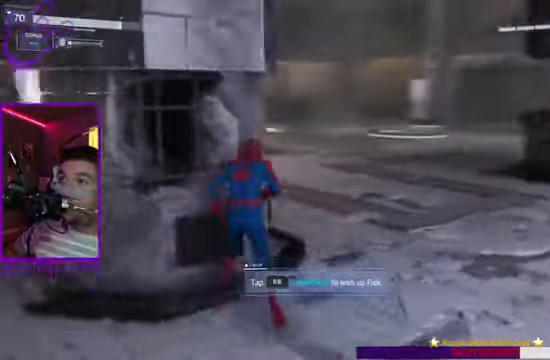
Gameplay with a controller (Xbox layout); each line is a JSON object with the inputs held at the frame after it. "events" lists button and stick changes between this image and that frame as [ms after this image, input, new state], when the widget could be followed in between. Not read: L3 R3.
{"buttons": [], "left_stick": "down", "right_stick": "center", "events": [[267, "left_stick", "down"]]}
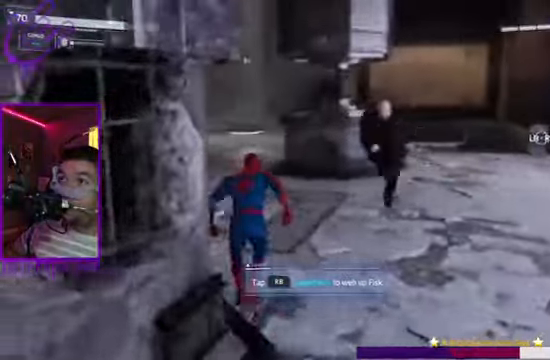
{"buttons": [], "left_stick": "down", "right_stick": "center", "events": []}
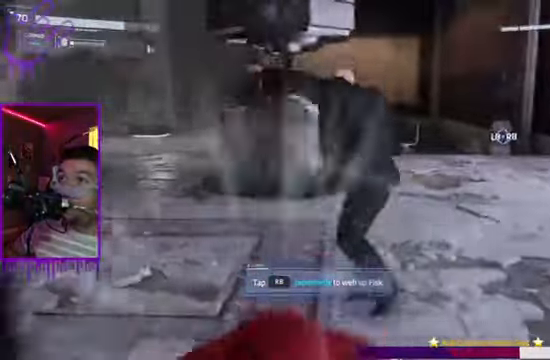
{"buttons": ["A"], "left_stick": "down", "right_stick": "center", "events": [[33, "A", "down"], [134, "A", "up"], [234, "A", "down"], [367, "A", "up"], [434, "A", "down"]]}
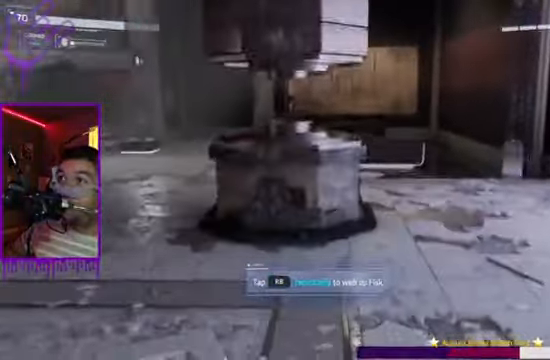
{"buttons": [], "left_stick": "down", "right_stick": "center", "events": [[33, "A", "up"], [166, "A", "down"], [233, "A", "up"], [367, "A", "down"], [467, "A", "up"]]}
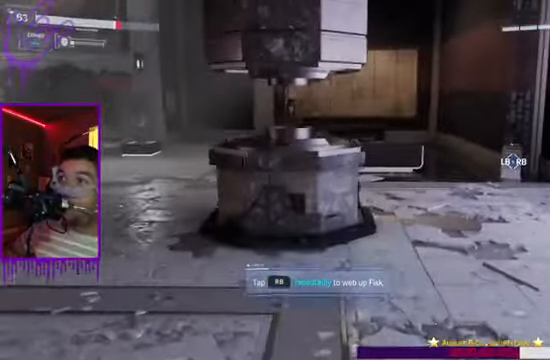
{"buttons": [], "left_stick": "up", "right_stick": "left", "events": [[267, "left_stick", "up"], [434, "right_stick", "left"]]}
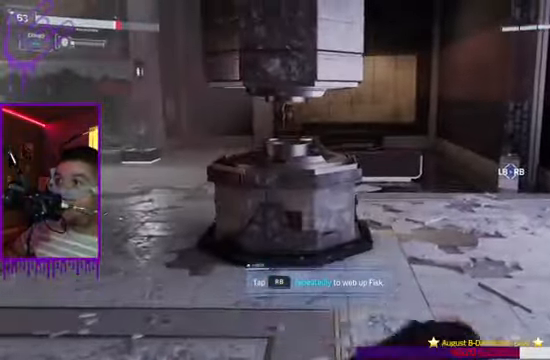
{"buttons": [], "left_stick": "up", "right_stick": "center", "events": [[400, "right_stick", "center"]]}
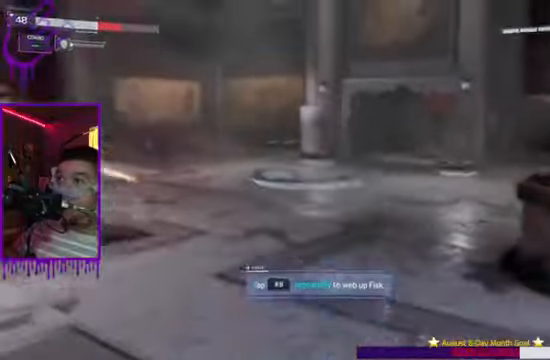
{"buttons": ["A"], "left_stick": "up", "right_stick": "center", "events": [[234, "A", "down"], [301, "A", "up"], [434, "A", "down"]]}
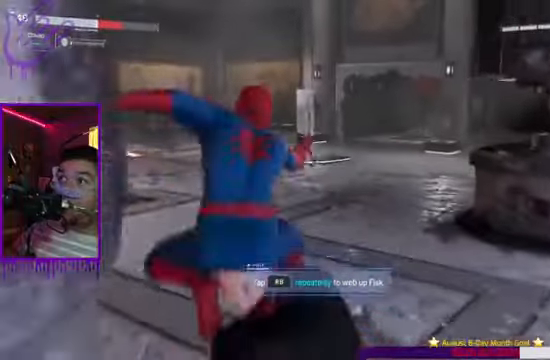
{"buttons": [], "left_stick": "up", "right_stick": "center", "events": [[33, "A", "up"], [167, "A", "down"], [267, "A", "up"], [400, "A", "down"], [467, "A", "up"]]}
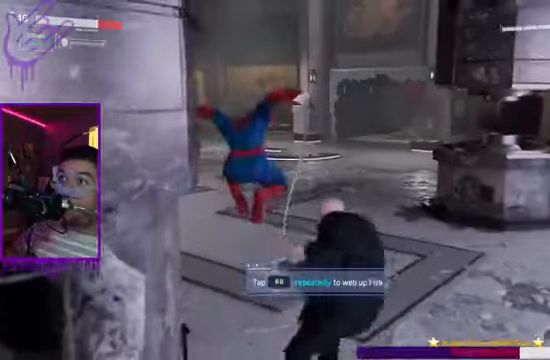
{"buttons": [], "left_stick": "up", "right_stick": "center", "events": [[101, "right_stick", "up-left"], [301, "A", "down"], [401, "A", "up"], [434, "right_stick", "center"]]}
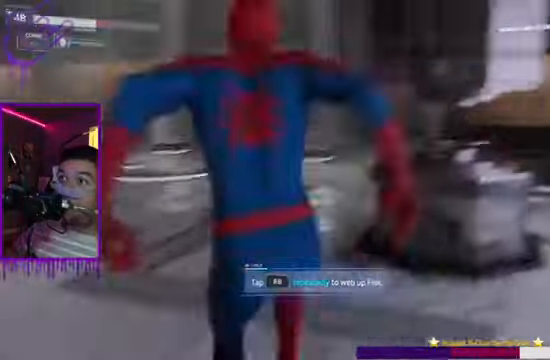
{"buttons": [], "left_stick": "up", "right_stick": "center", "events": [[33, "A", "down"], [133, "A", "up"], [300, "A", "down"], [400, "A", "up"]]}
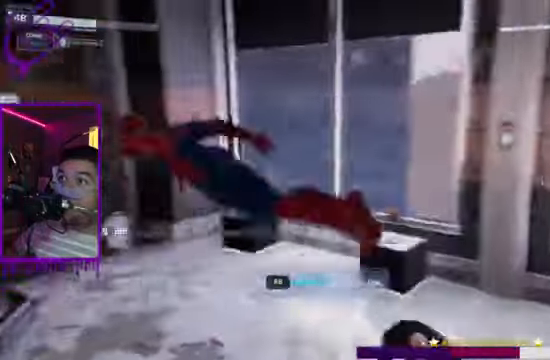
{"buttons": [], "left_stick": "down", "right_stick": "center", "events": [[267, "left_stick", "down"]]}